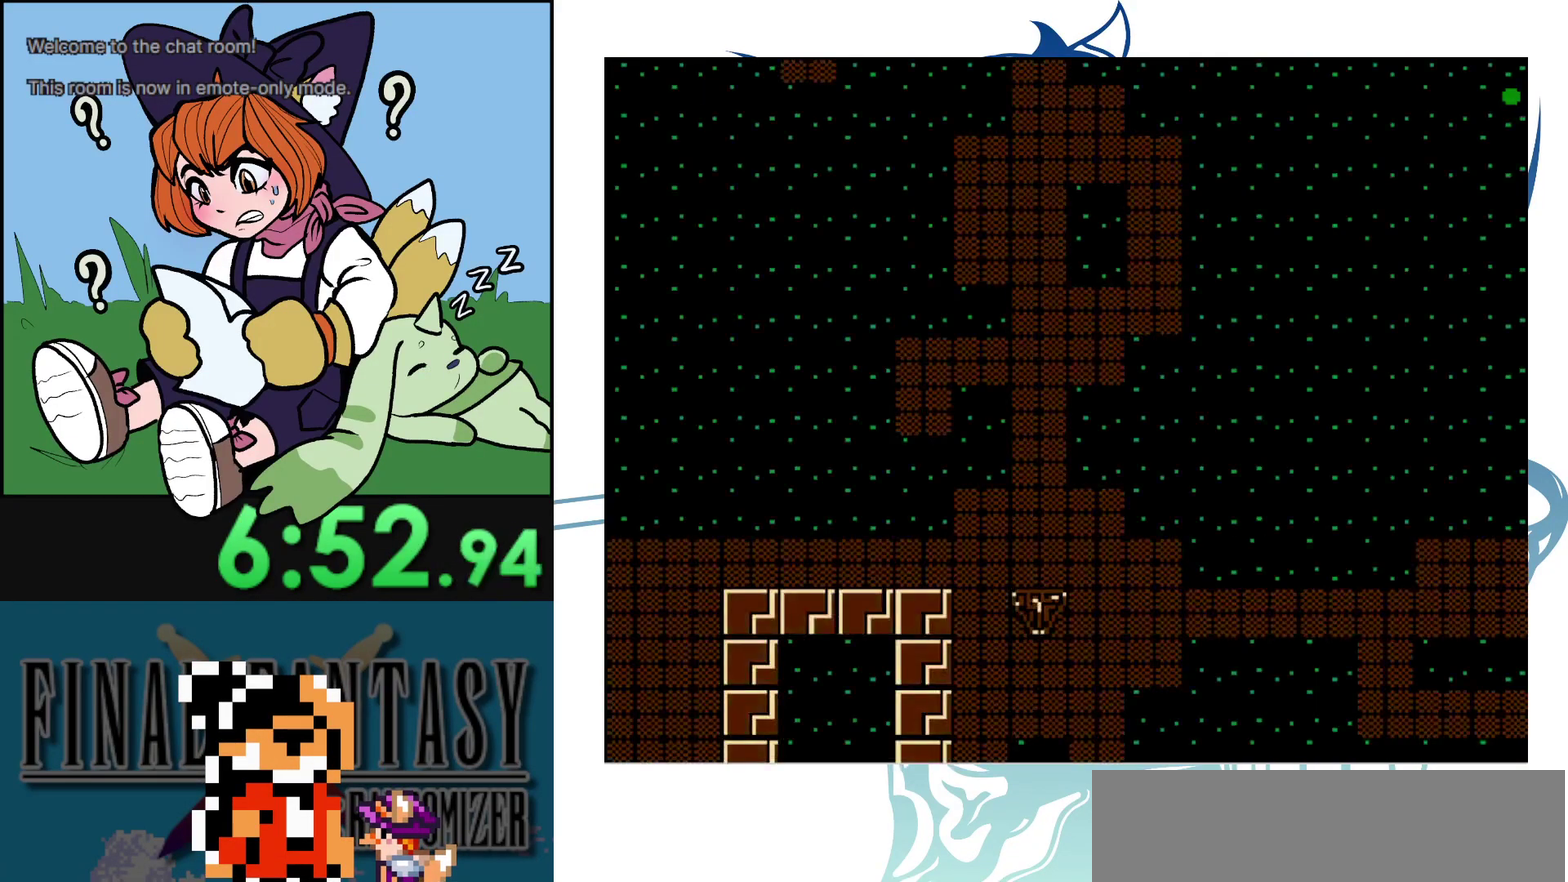
Gameplay with a controller (Nintendo layout); each line is a JSON object with the inputs held at the frame after it (dt_ms = milliseconds from this image to that frame). "events" lists button and stick changes between this image and that frame as [ms after this image, input, new state], when the widget could be followed in between. Not read: A DPAD_DOWN DPAD_RIGHT DPAD_UP L3 R3.
{"dt_ms": 300, "buttons": ["DPAD_LEFT"], "events": [[300, "DPAD_LEFT", "down"]]}
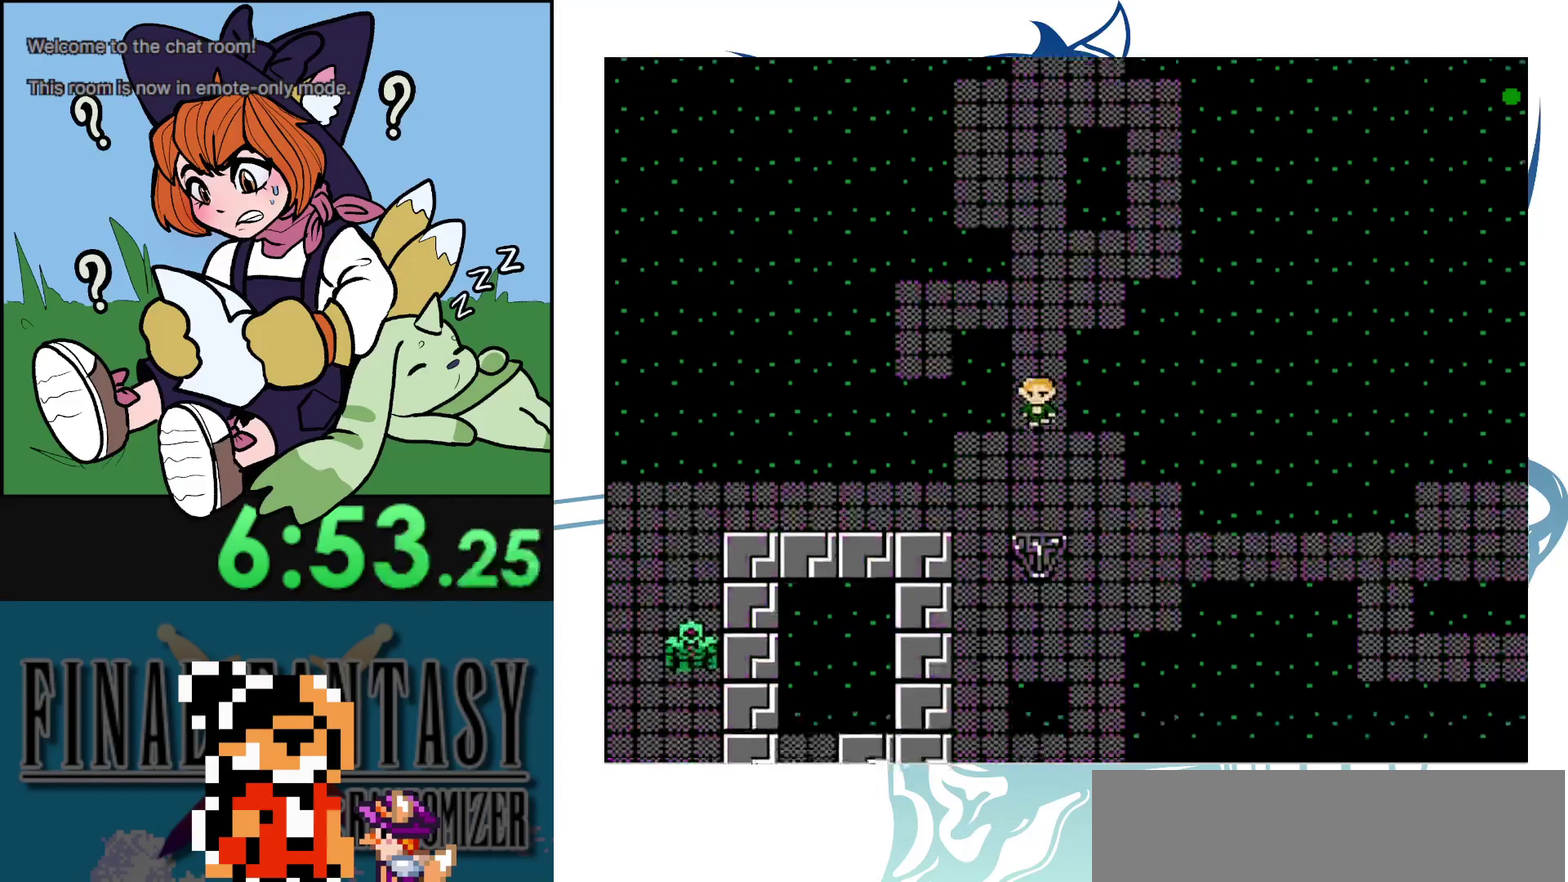
{"dt_ms": 200, "buttons": [], "events": [[200, "DPAD_LEFT", "up"]]}
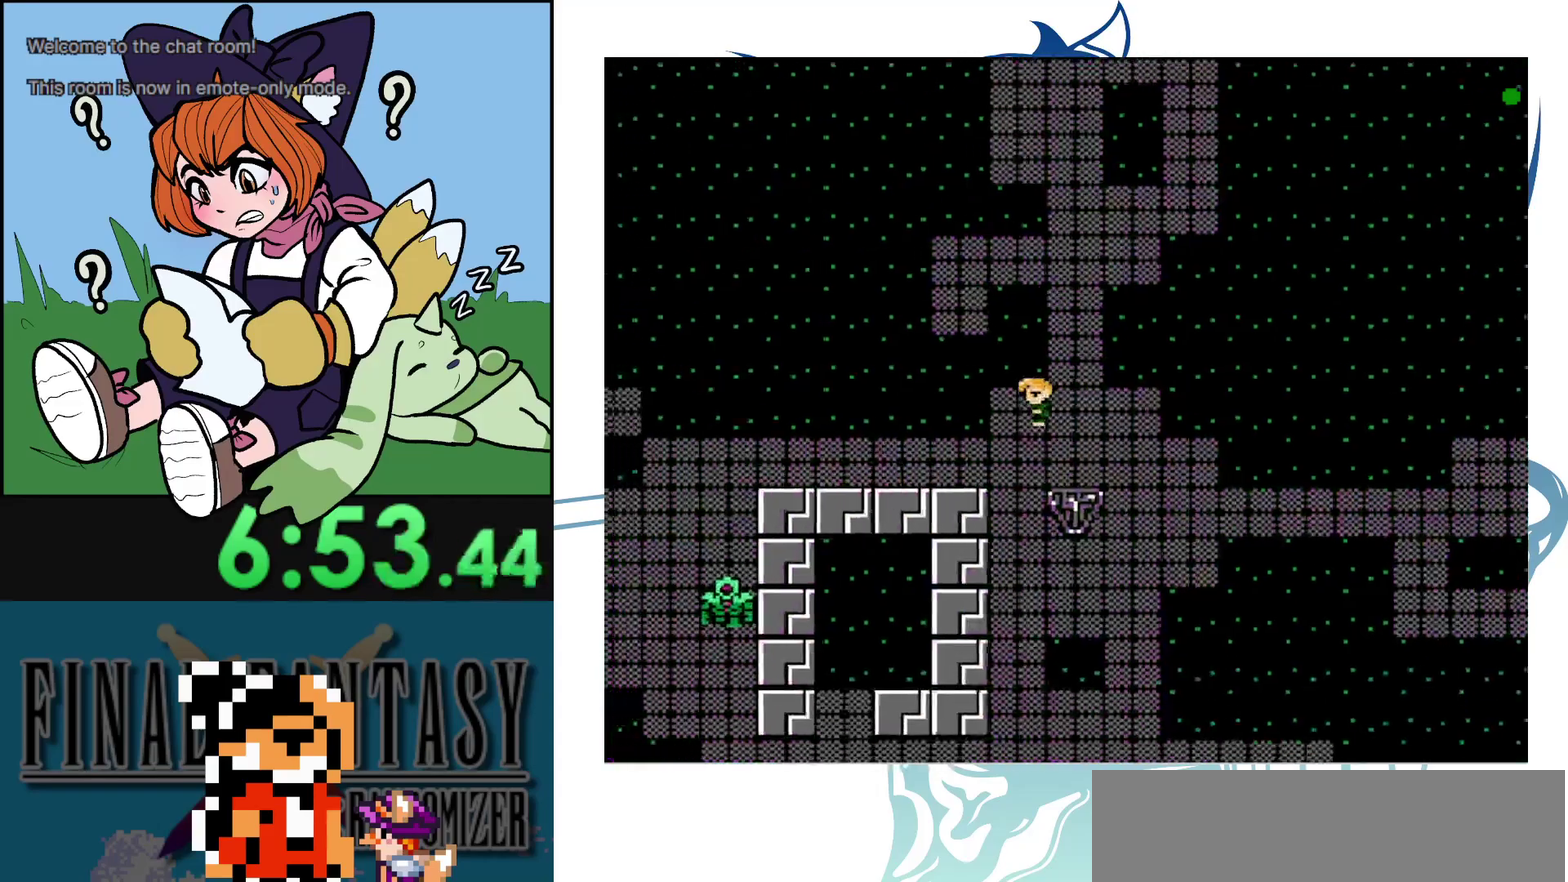
{"dt_ms": 500, "buttons": [], "events": []}
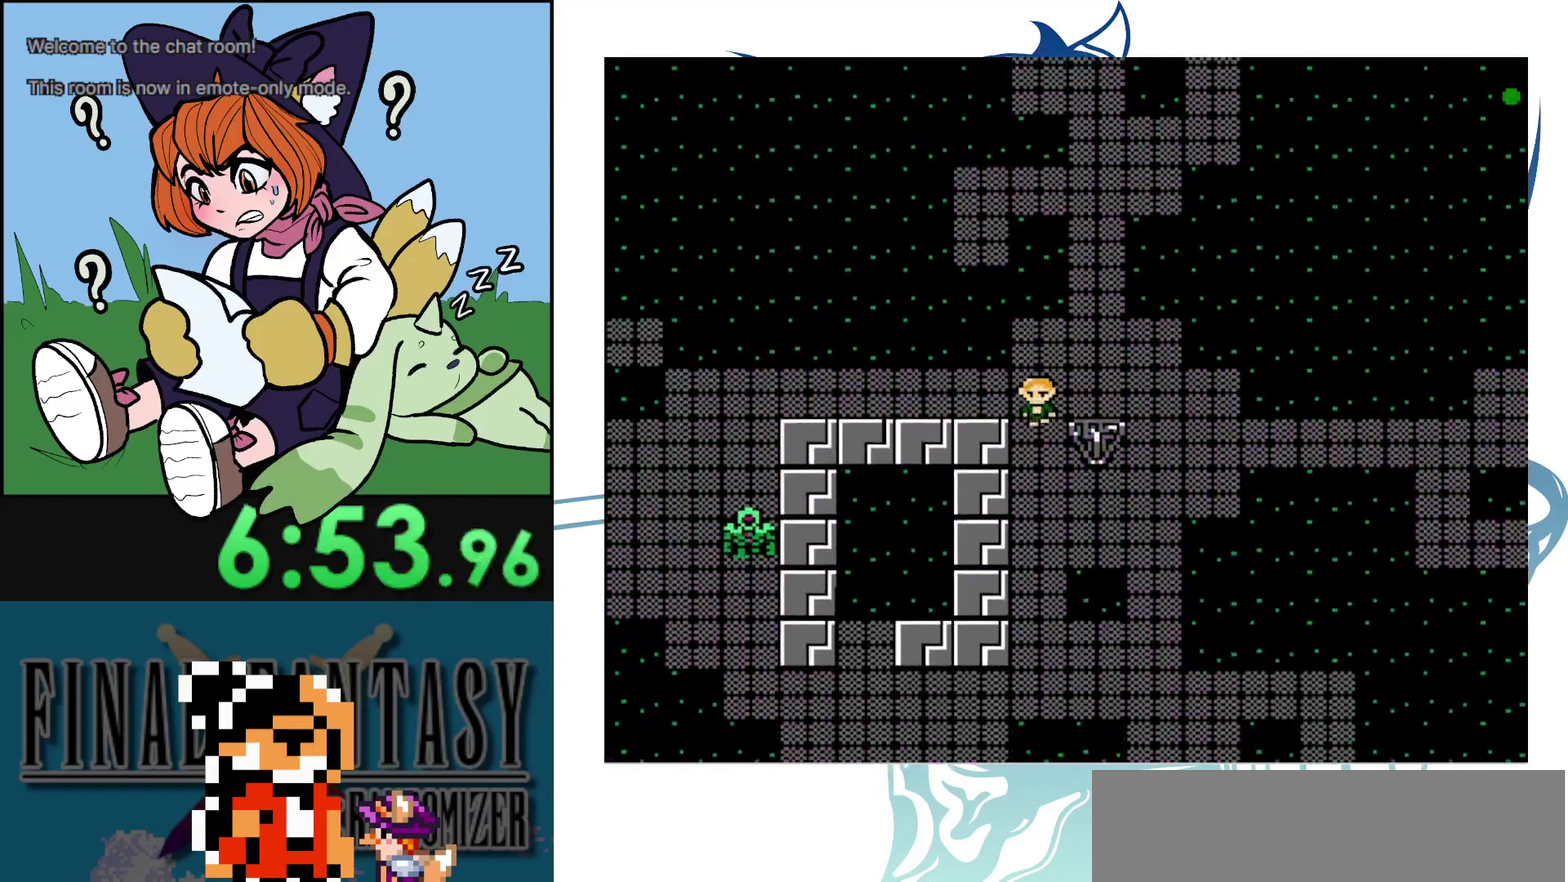
{"dt_ms": 100, "buttons": [], "events": []}
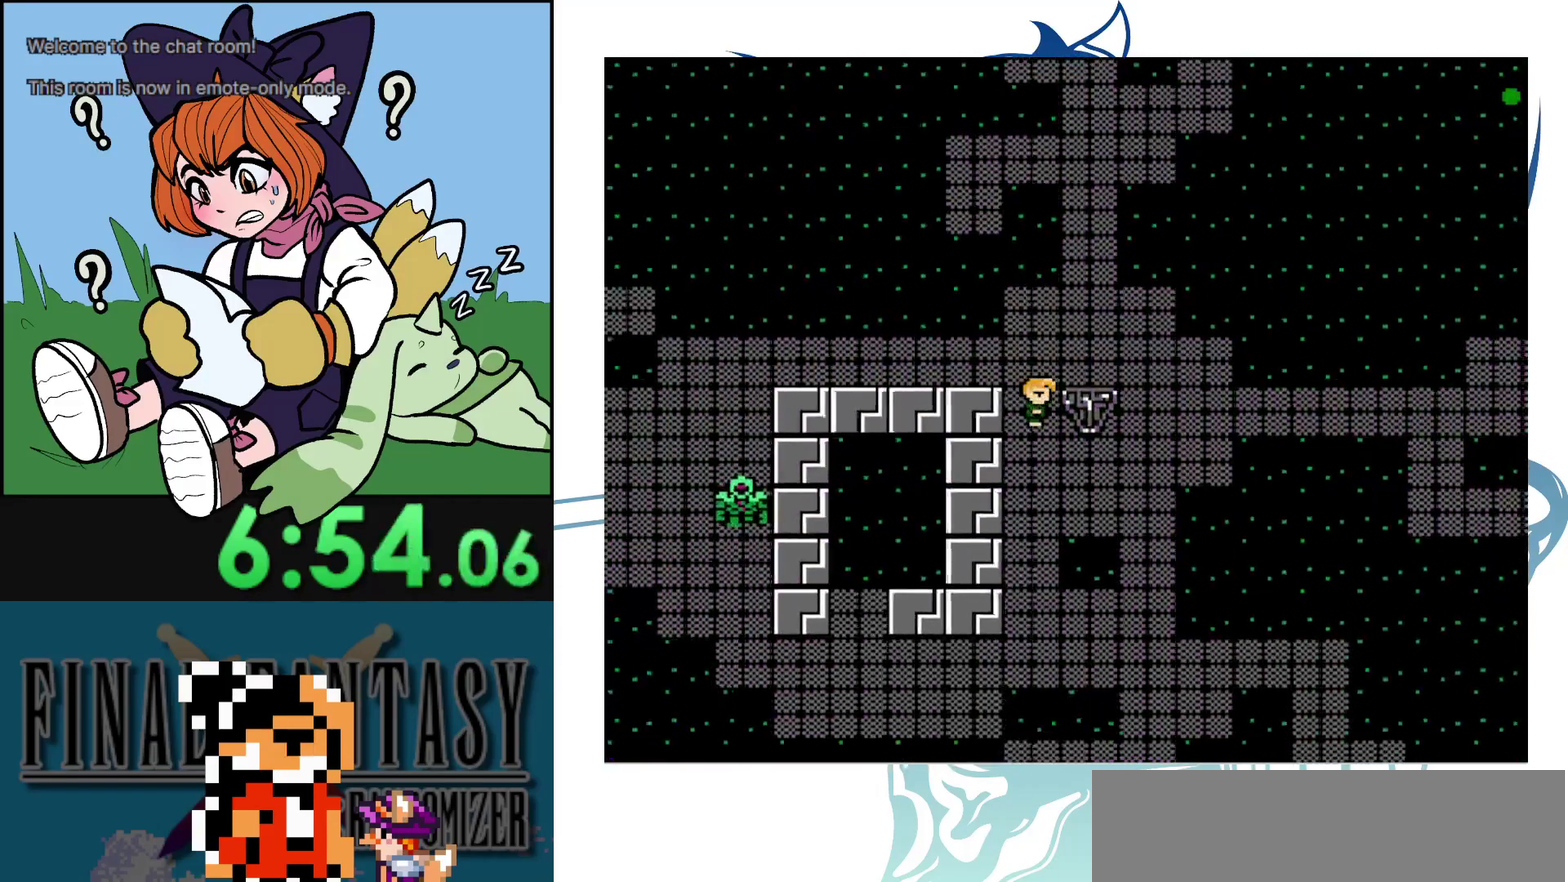
{"dt_ms": 400, "buttons": [], "events": []}
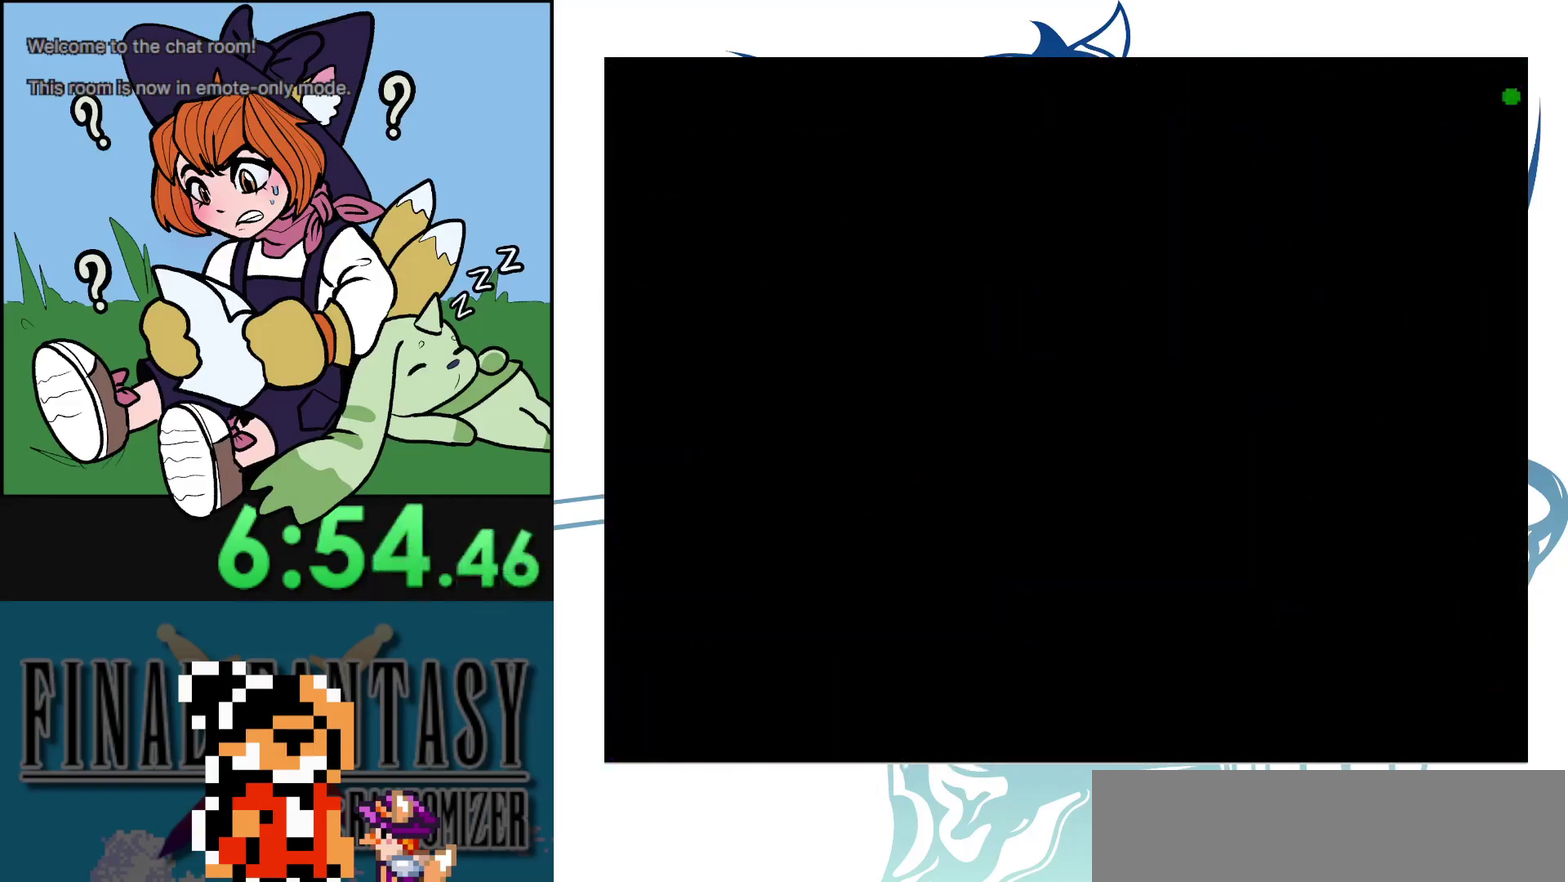
{"dt_ms": 400, "buttons": [], "events": []}
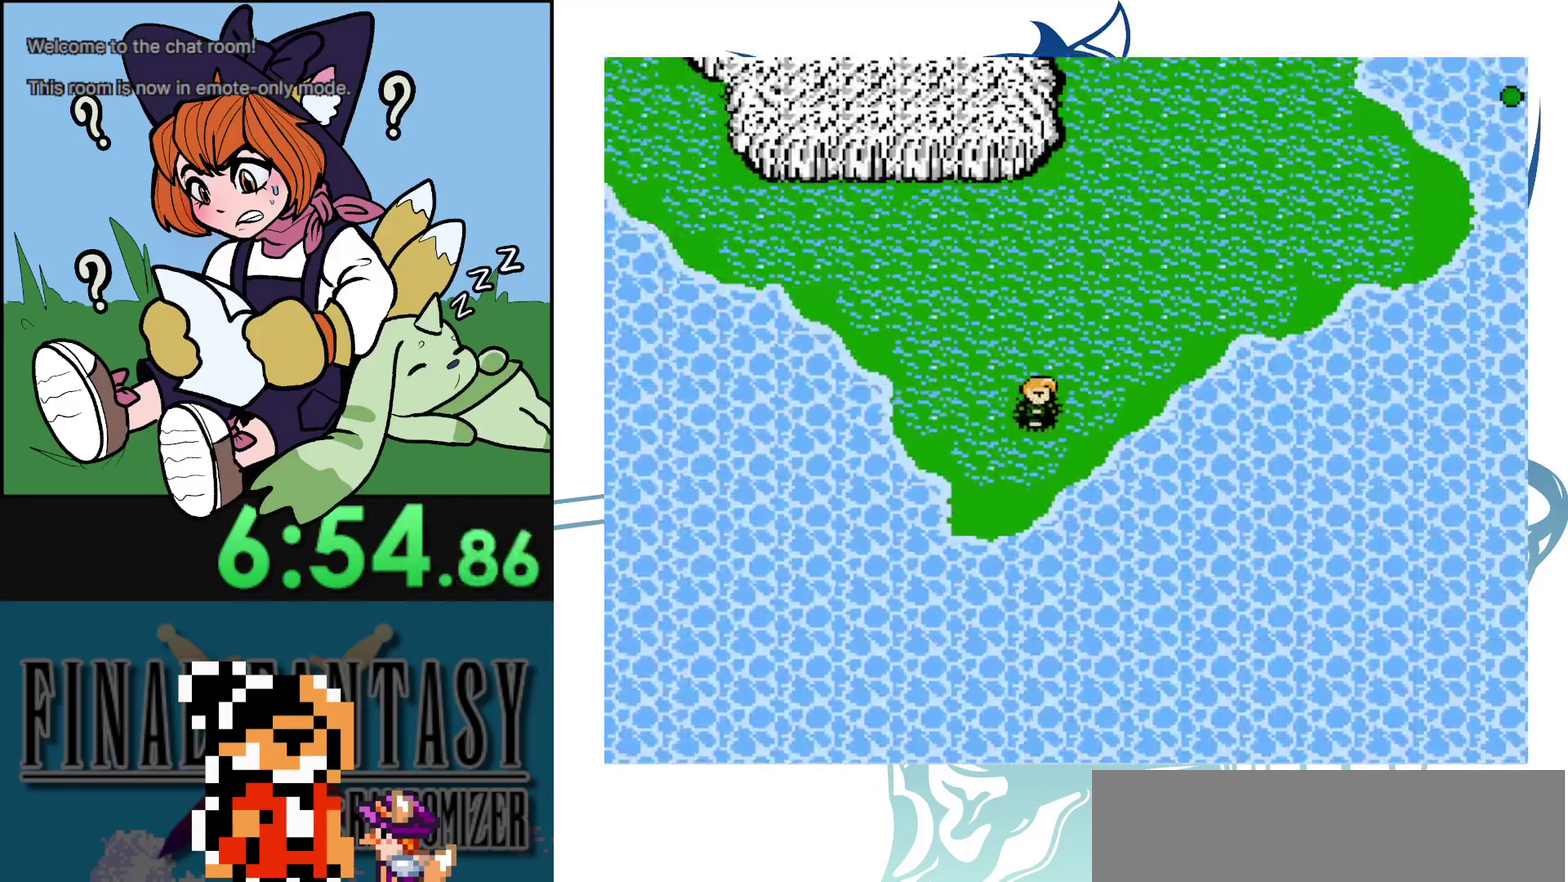
{"dt_ms": 200, "buttons": ["START"], "events": [[150, "START", "down"]]}
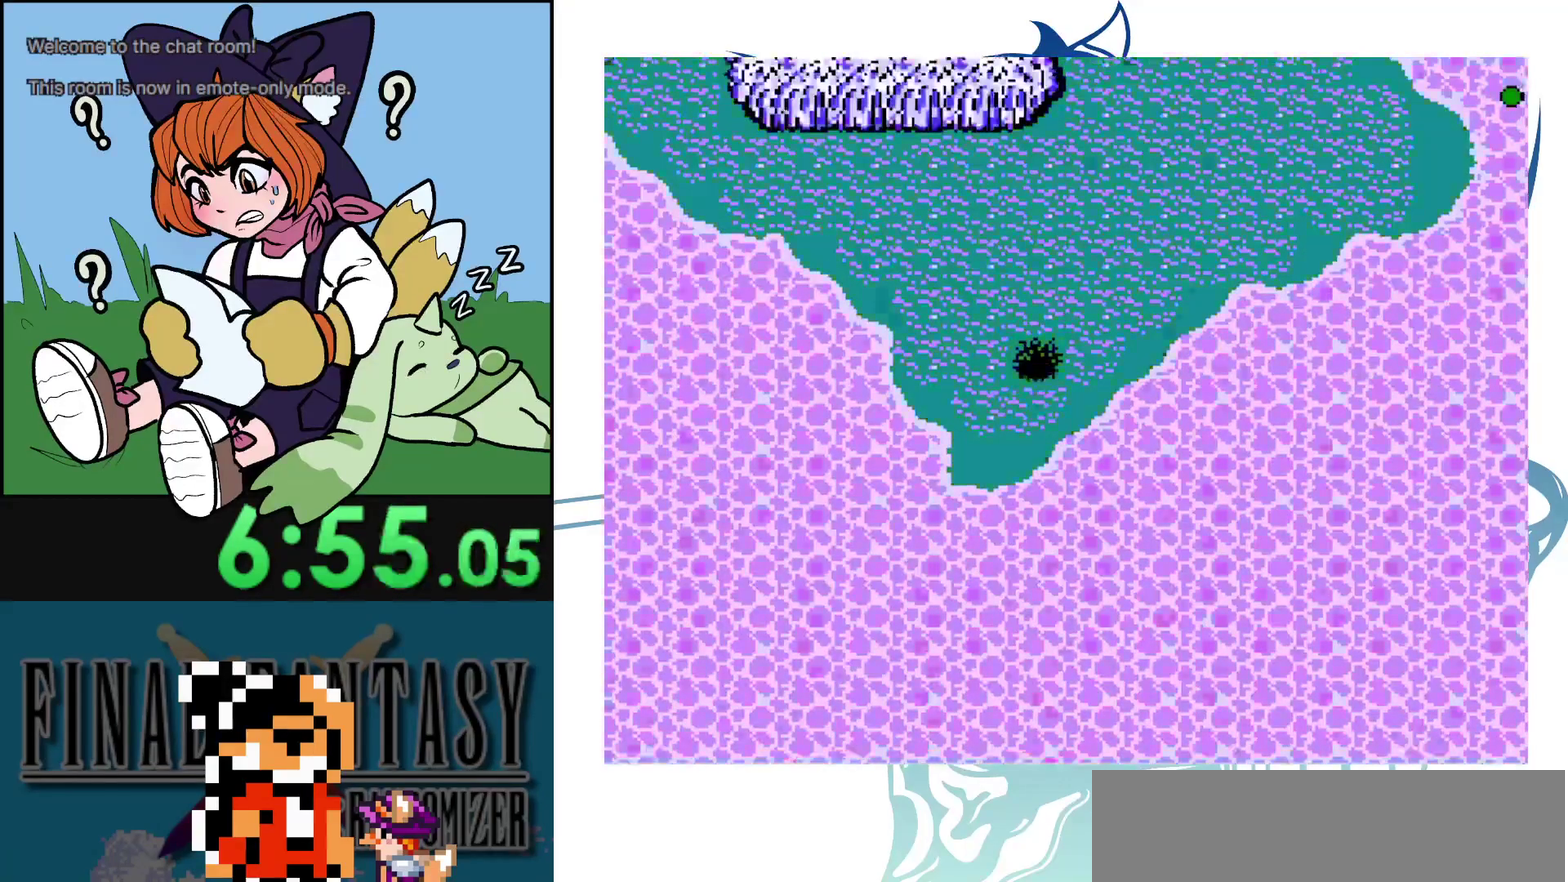
{"dt_ms": 400, "buttons": [], "events": [[117, "START", "up"]]}
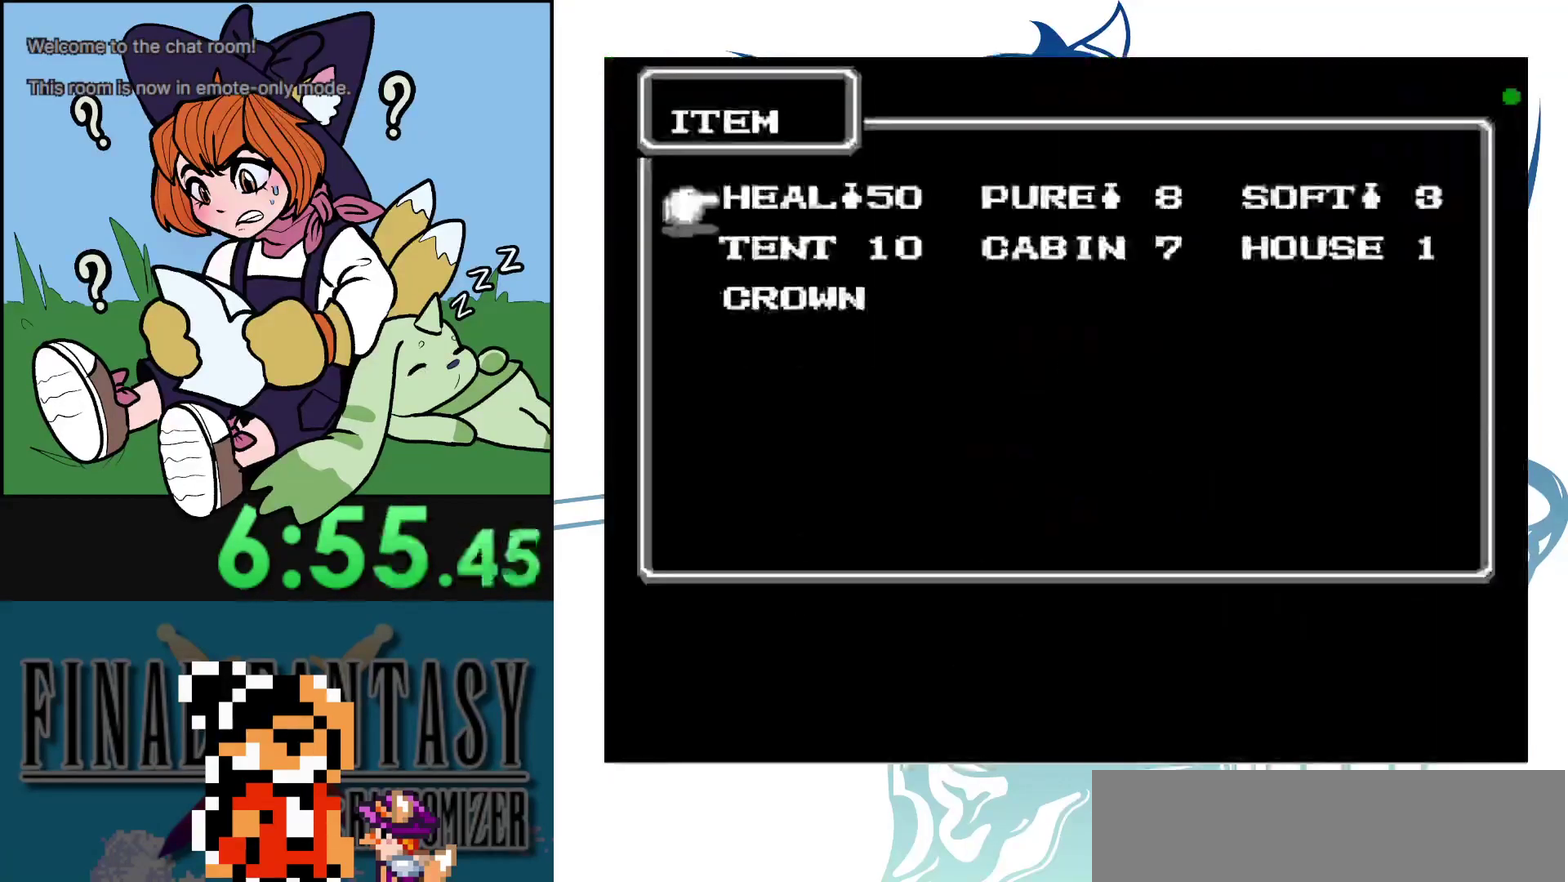
{"dt_ms": 300, "buttons": [], "events": []}
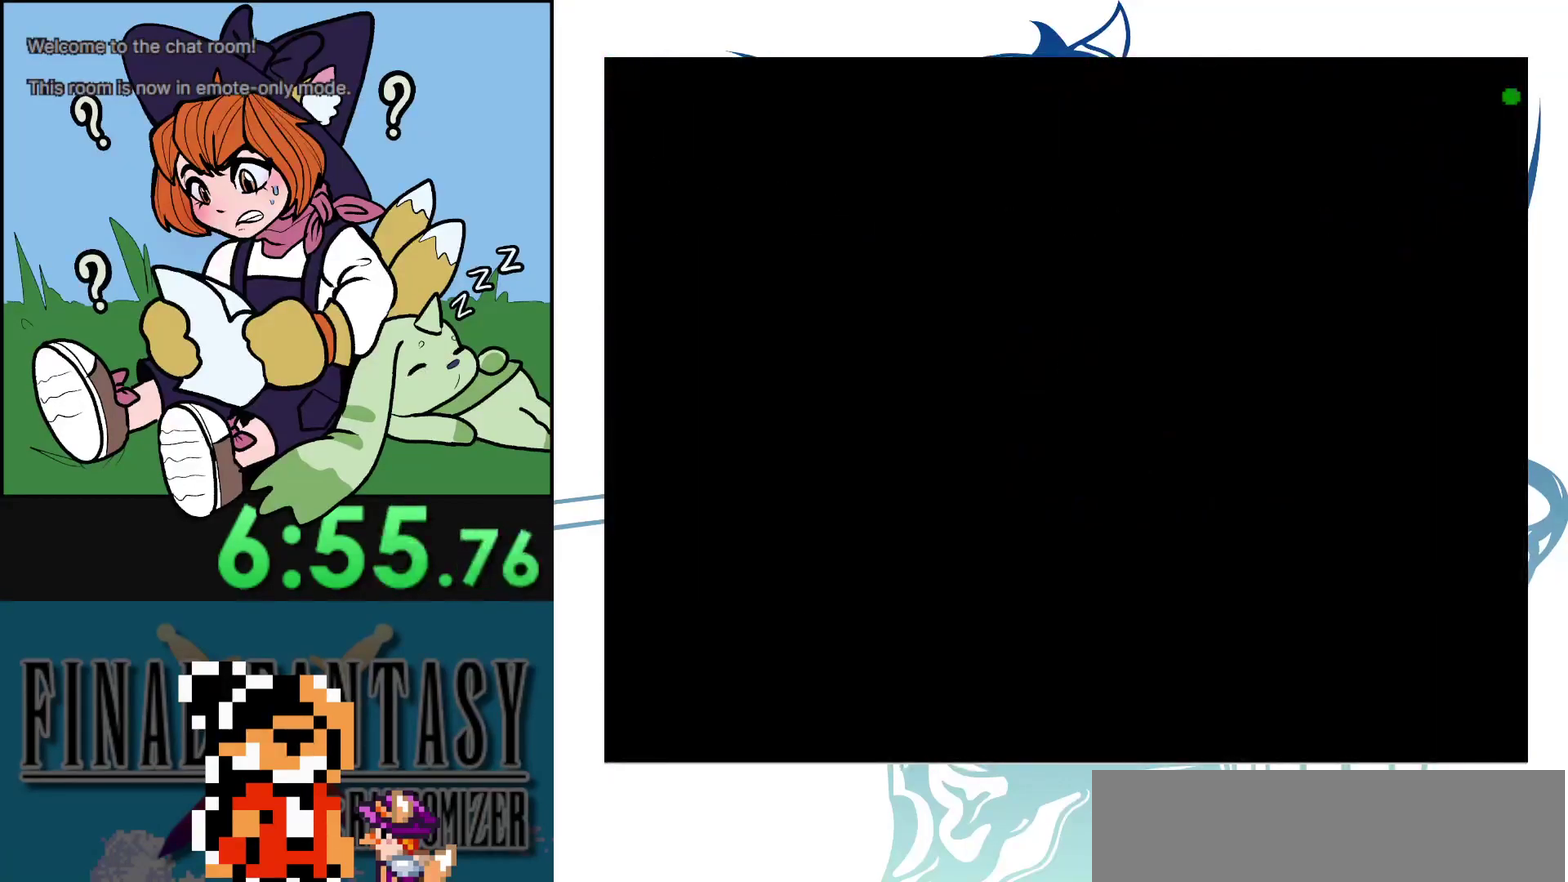
{"dt_ms": 100, "buttons": [], "events": []}
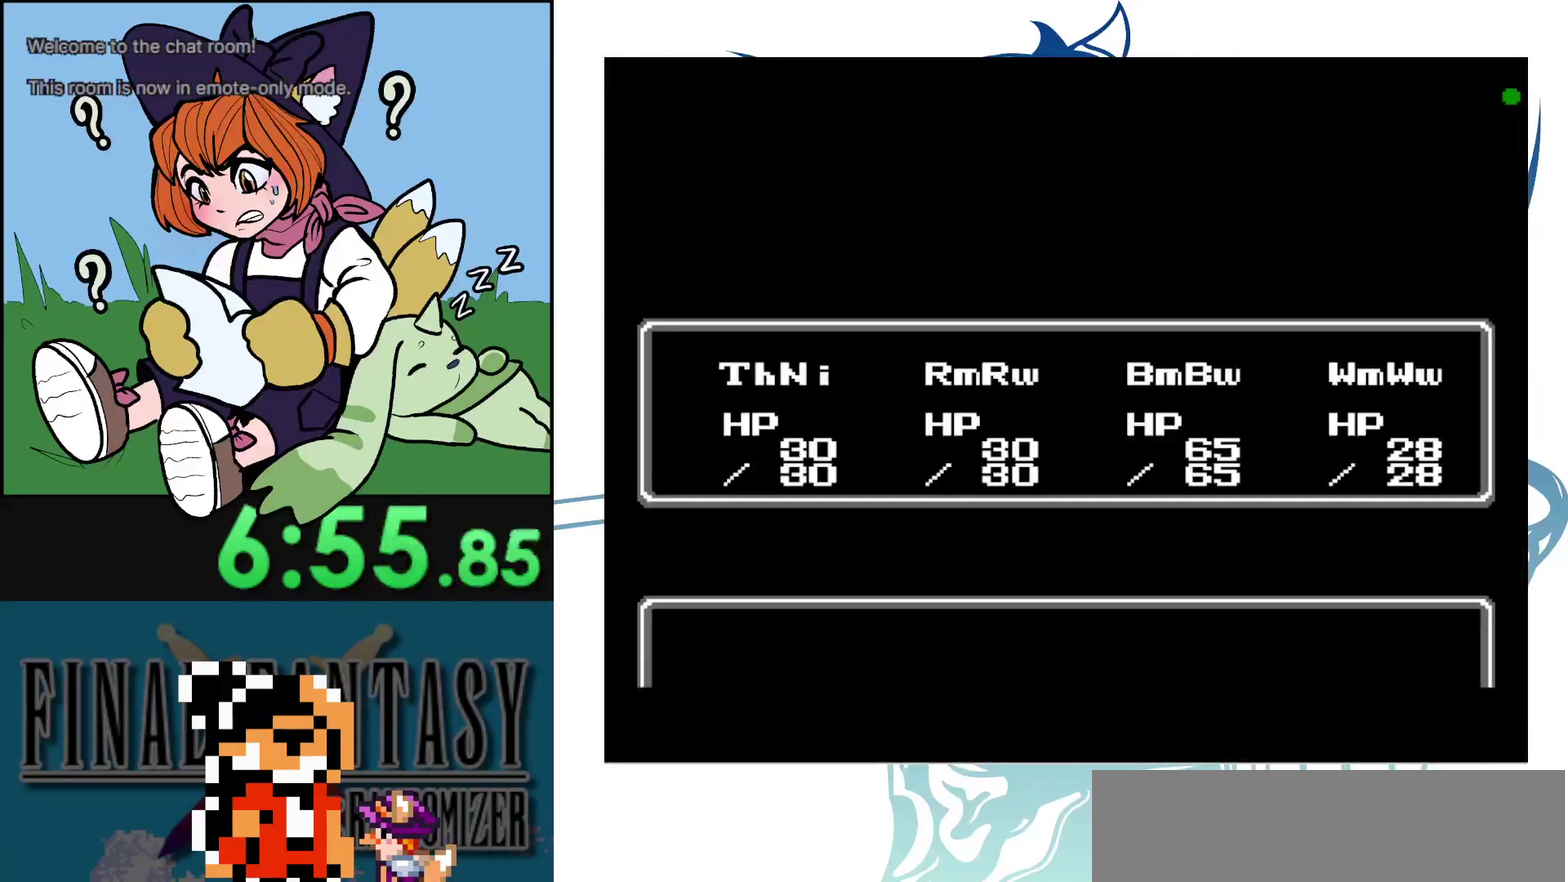
{"dt_ms": 300, "buttons": [], "events": []}
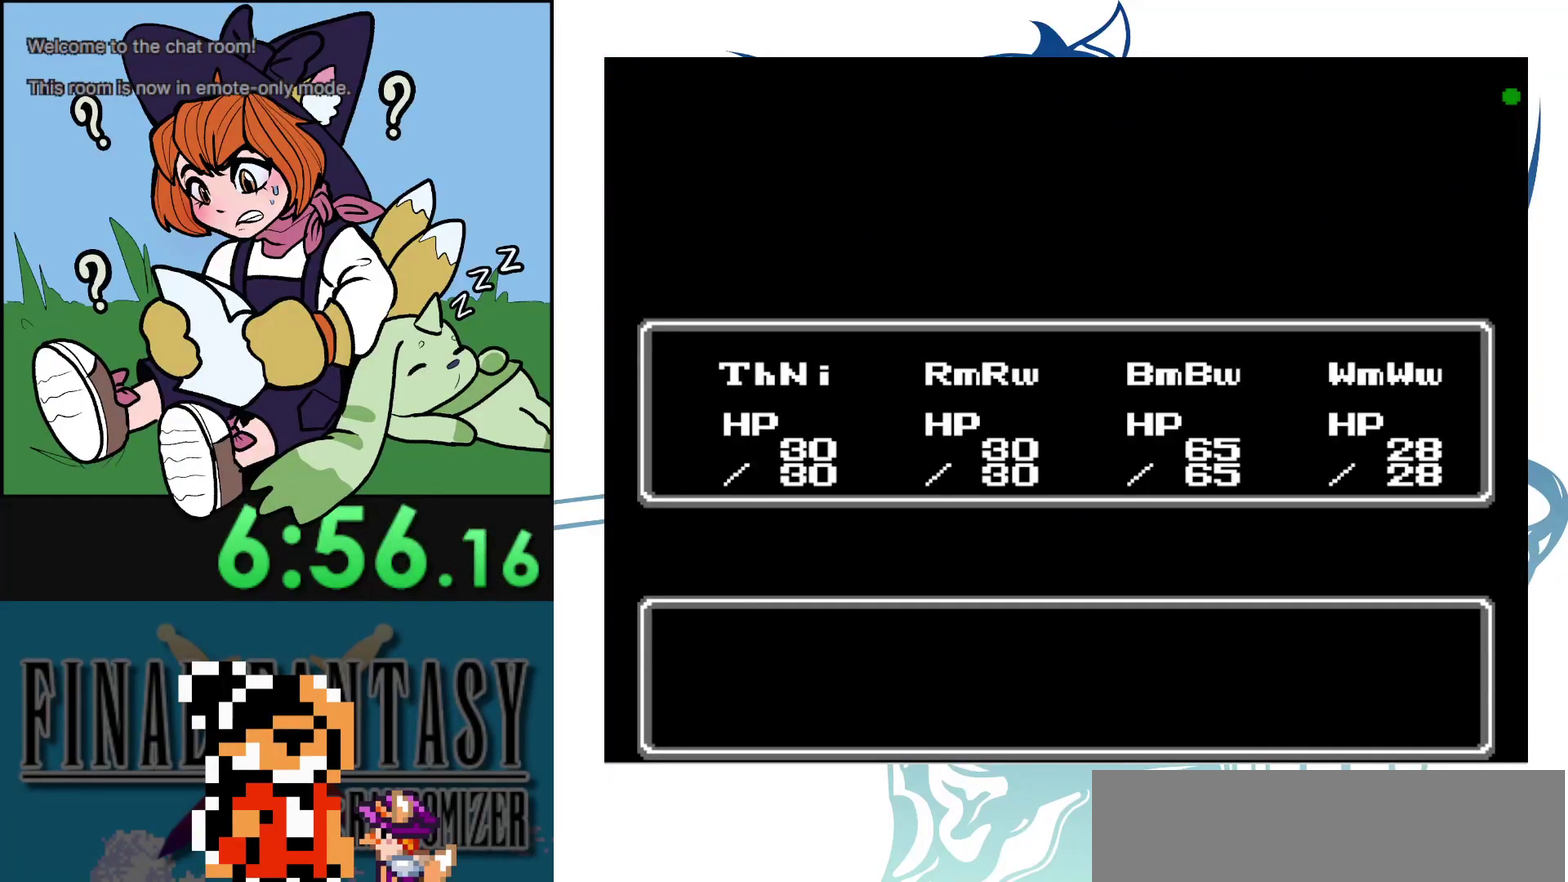
{"dt_ms": 100, "buttons": [], "events": []}
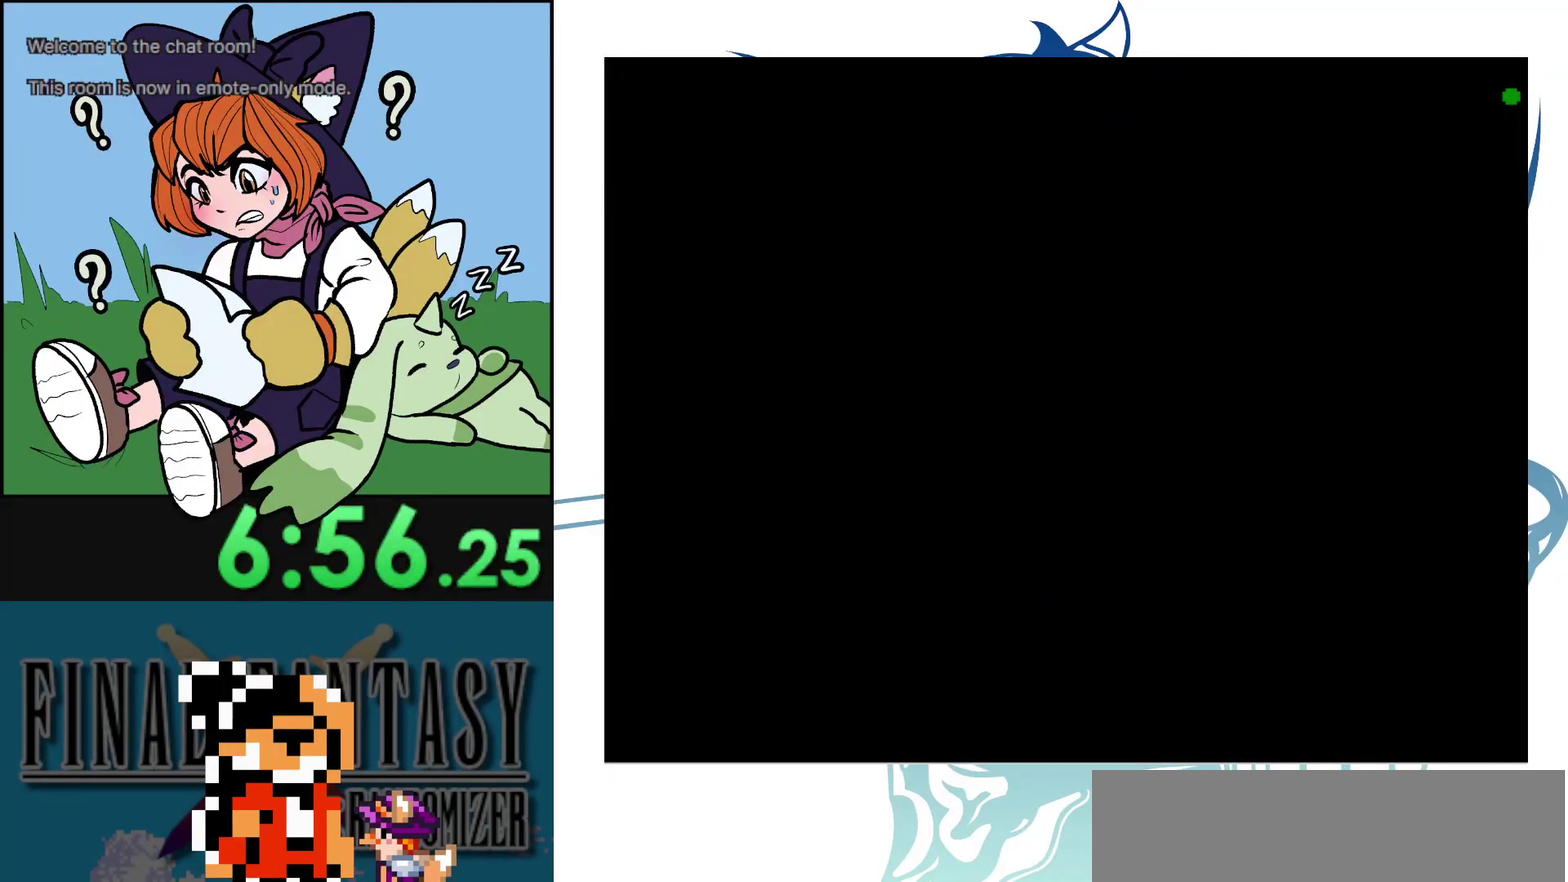
{"dt_ms": 200, "buttons": [], "events": []}
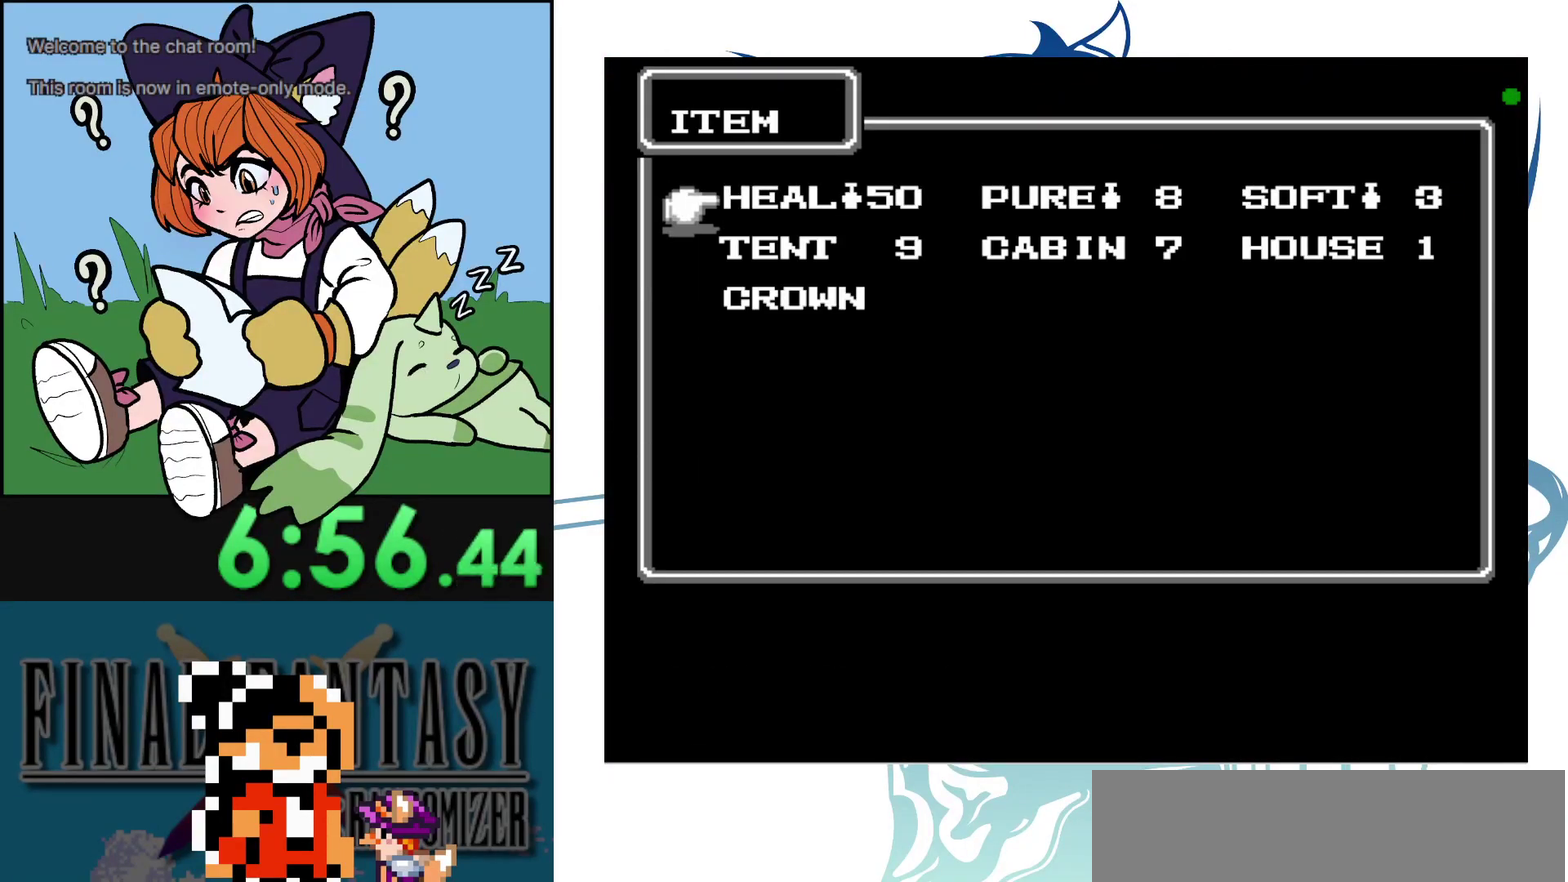
{"dt_ms": 100, "buttons": ["B"], "events": [[50, "B", "down"]]}
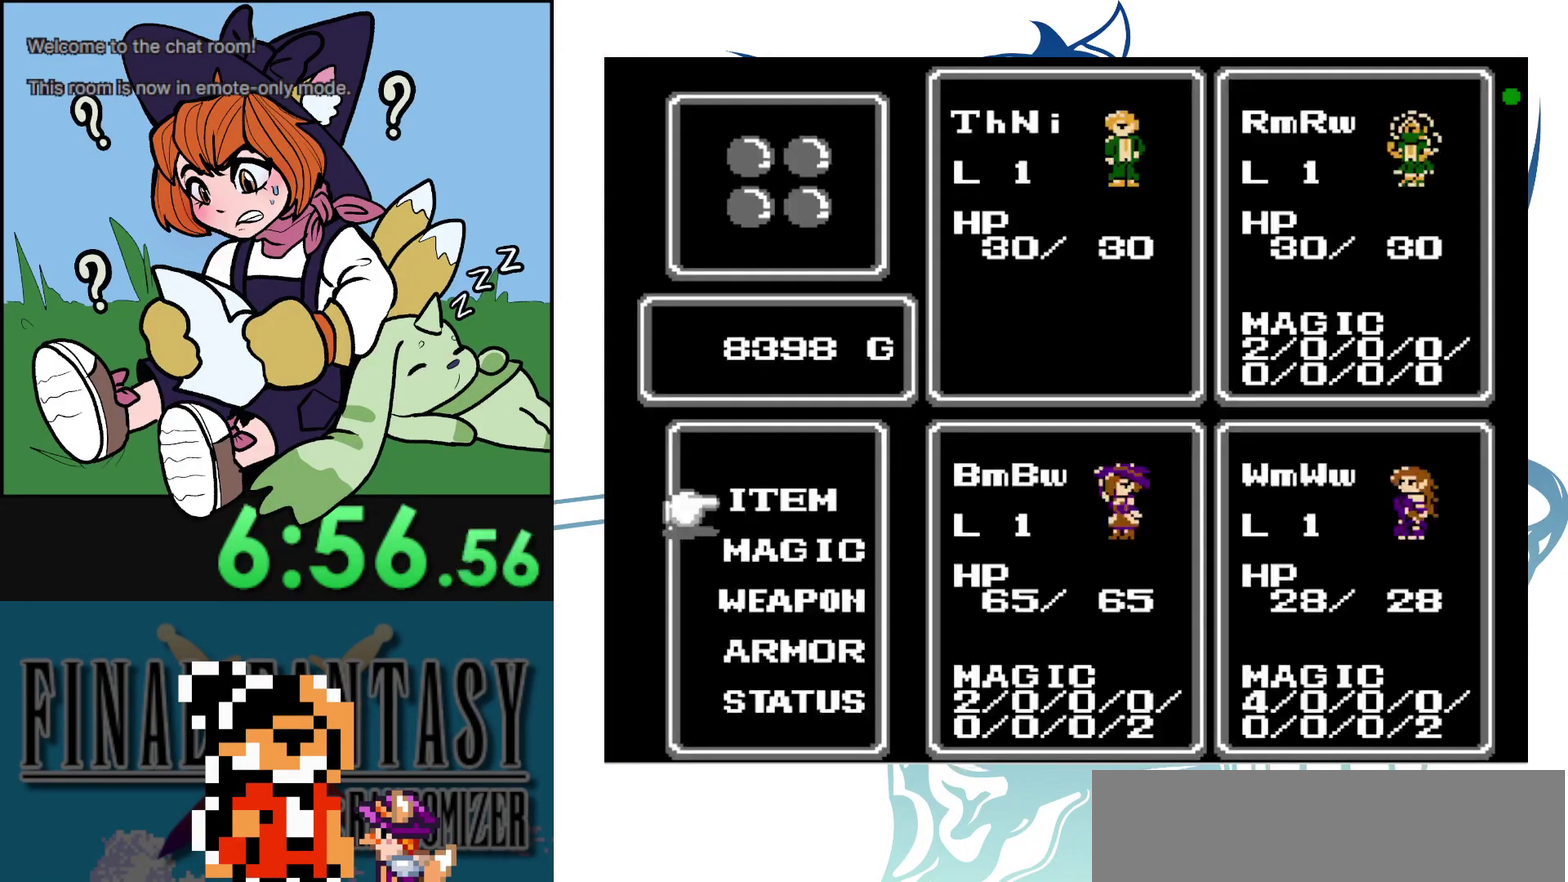
{"dt_ms": 500, "buttons": [], "events": [[33, "B", "up"], [83, "B", "down"], [200, "B", "up"]]}
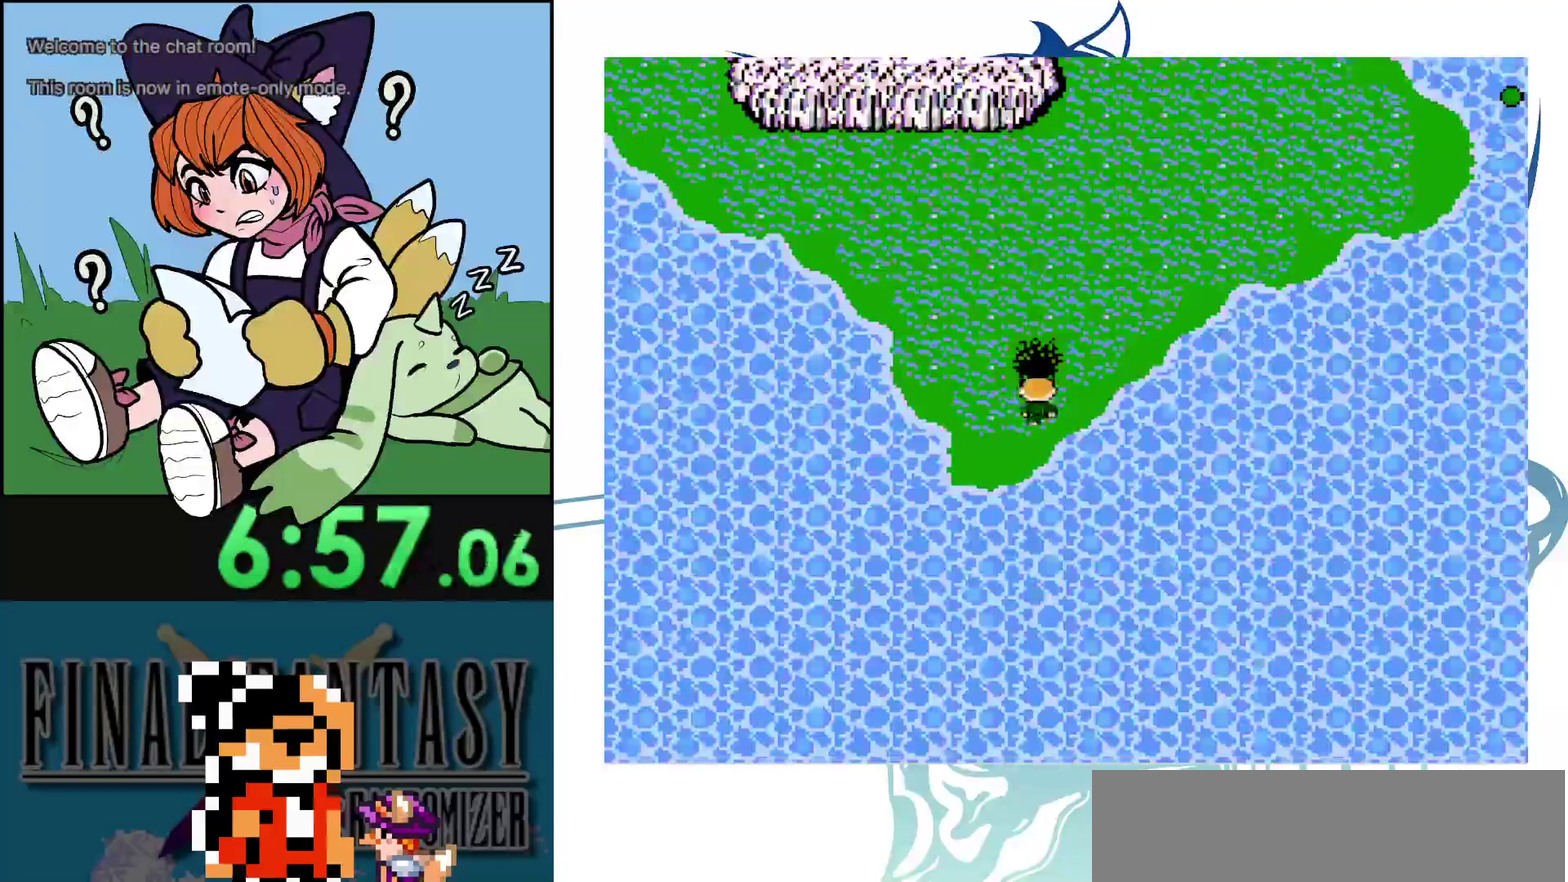
{"dt_ms": 500, "buttons": [], "events": []}
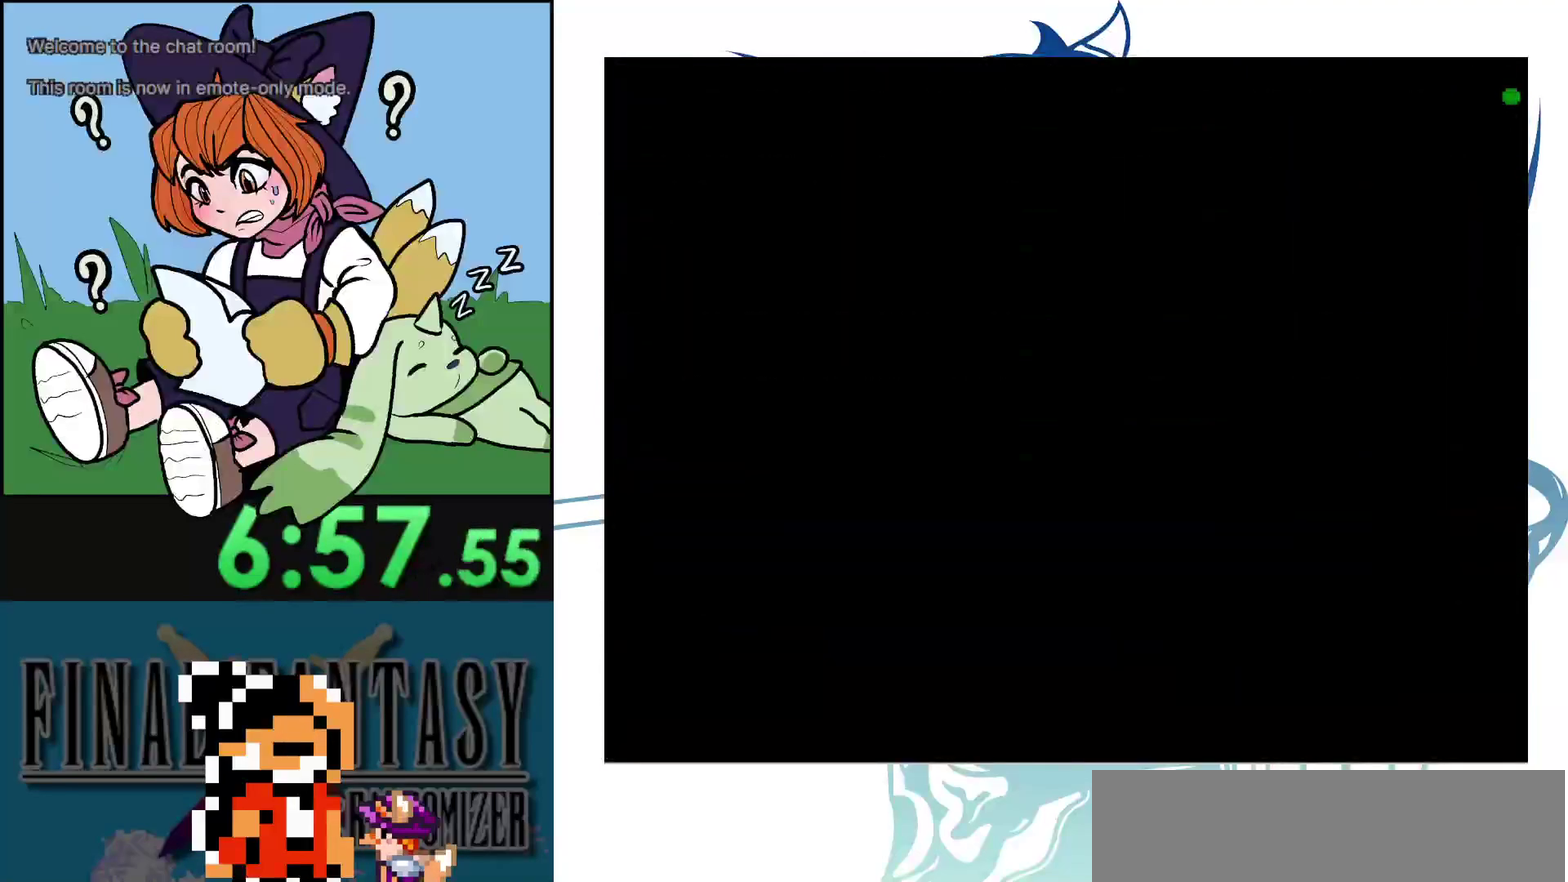
{"dt_ms": 600, "buttons": [], "events": [[267, "DPAD_LEFT", "down"], [567, "DPAD_LEFT", "up"]]}
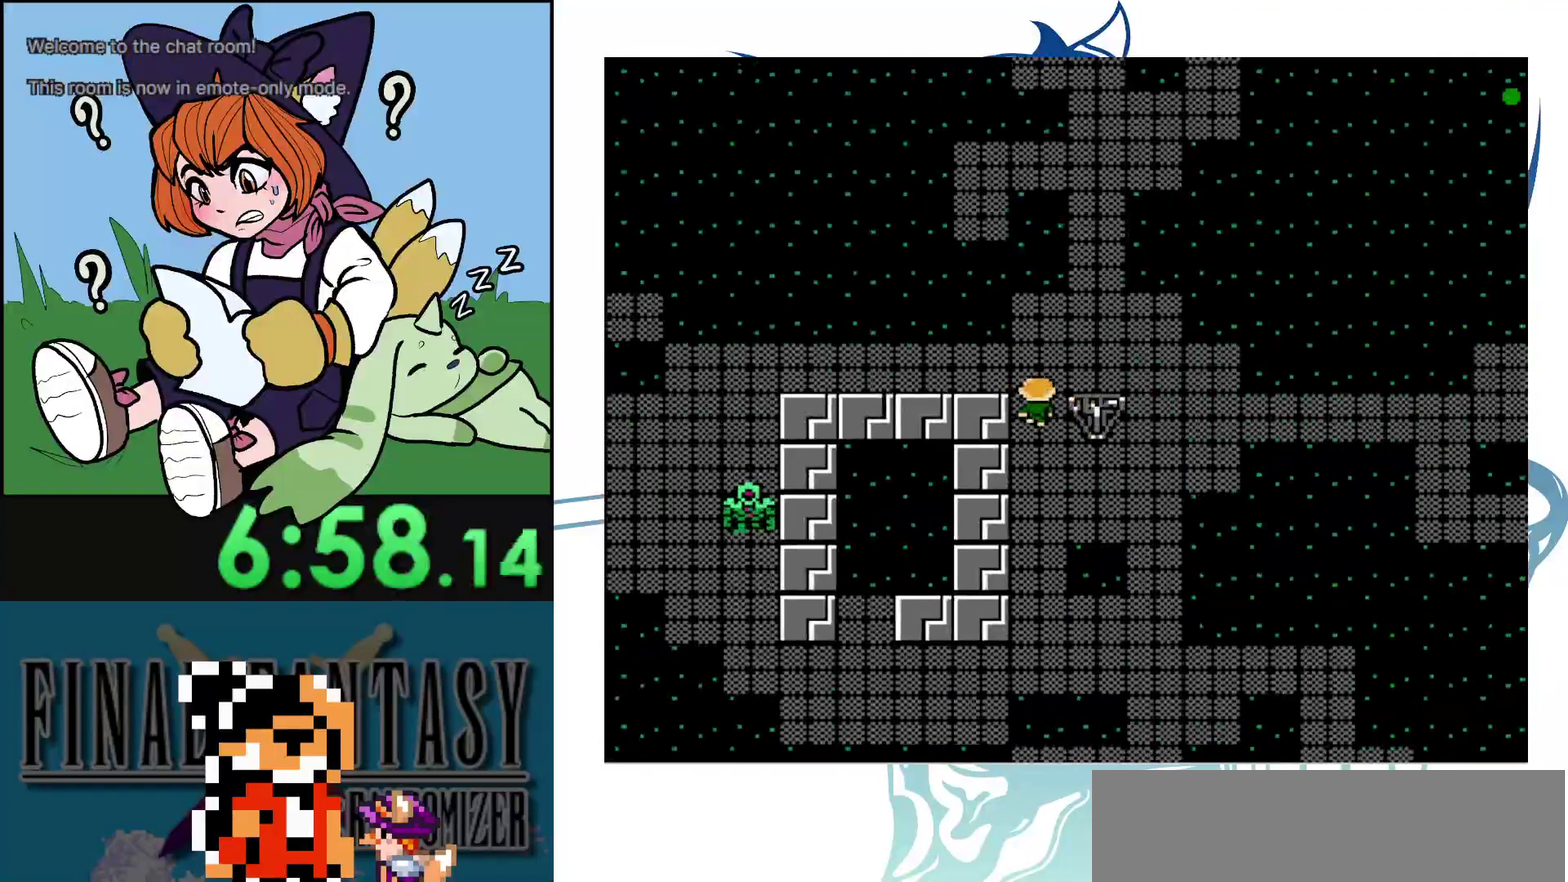
{"dt_ms": 100, "buttons": ["DPAD_LEFT"], "events": [[100, "DPAD_LEFT", "down"]]}
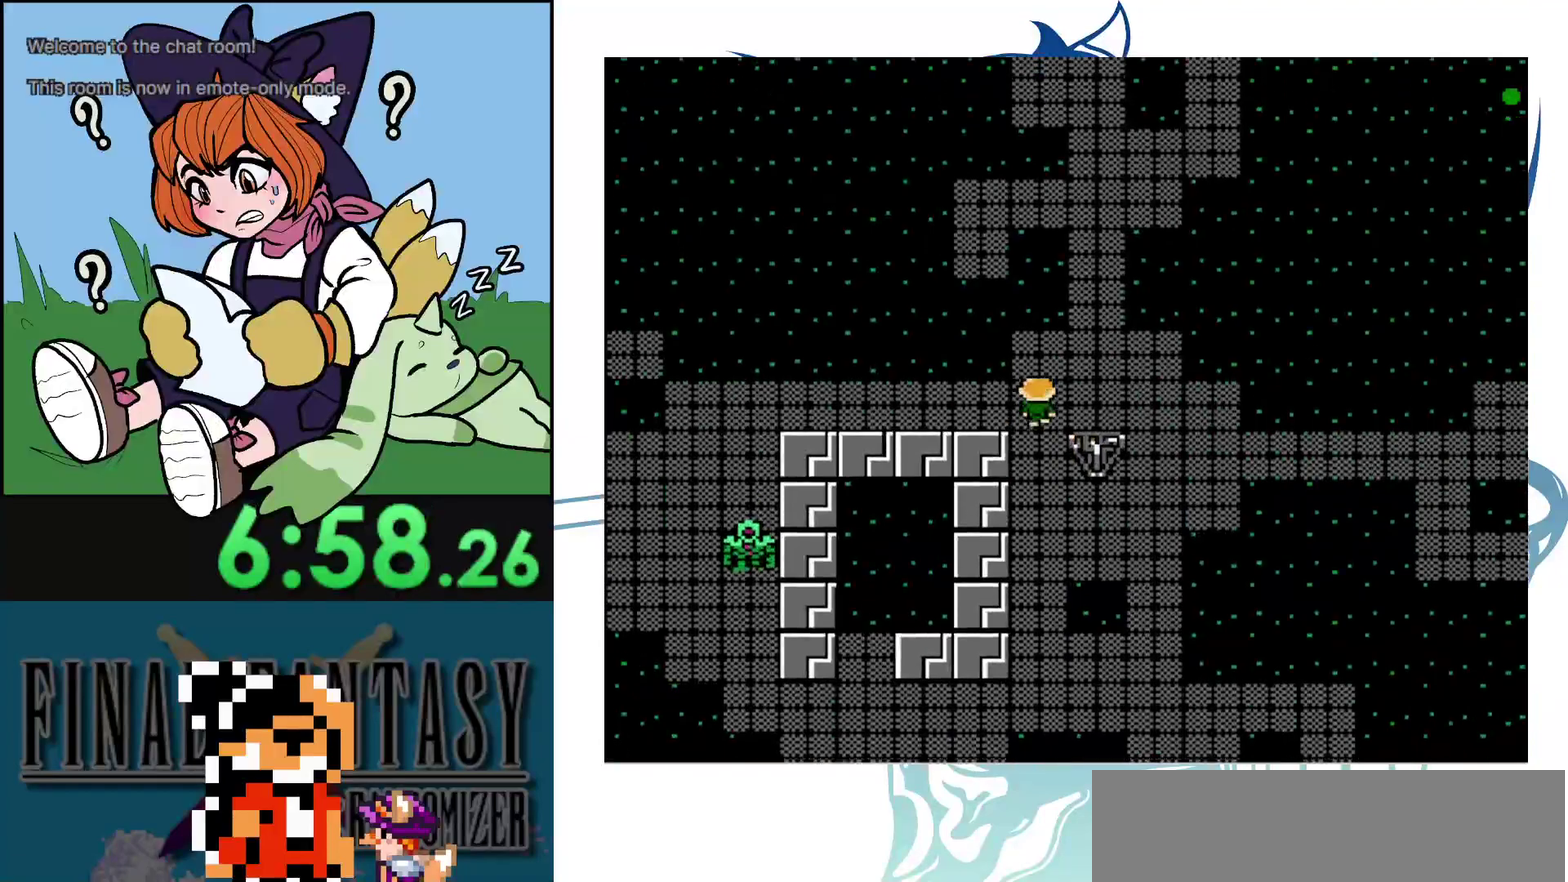
{"dt_ms": 800, "buttons": [], "events": [[783, "DPAD_LEFT", "up"]]}